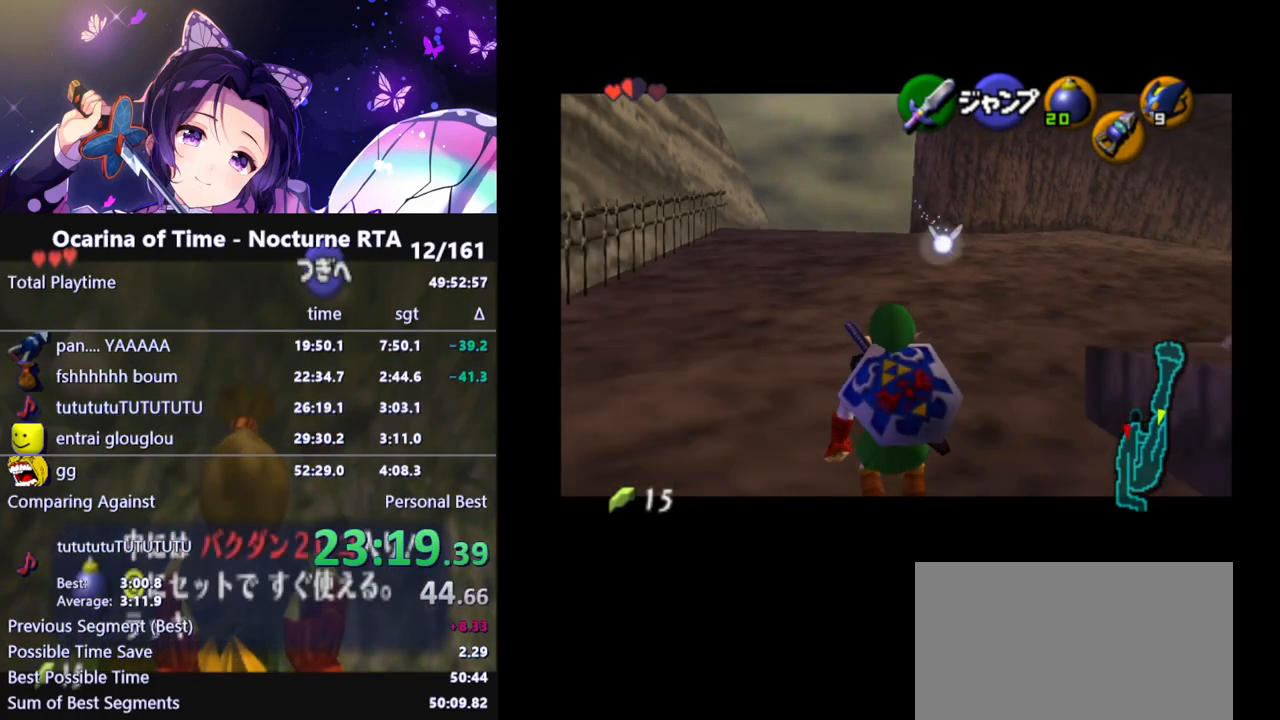
Gameplay with a controller (Nintendo layout); each line is a JSON object with the inputs held at the frame after it. "events" lists button and stick changes between this image and that frame as [ms after this image, input, new state], when the widget could be followed in between. Not read: L3 R3.
{"buttons": ["L1"], "left_stick": "down", "right_stick": "center", "events": []}
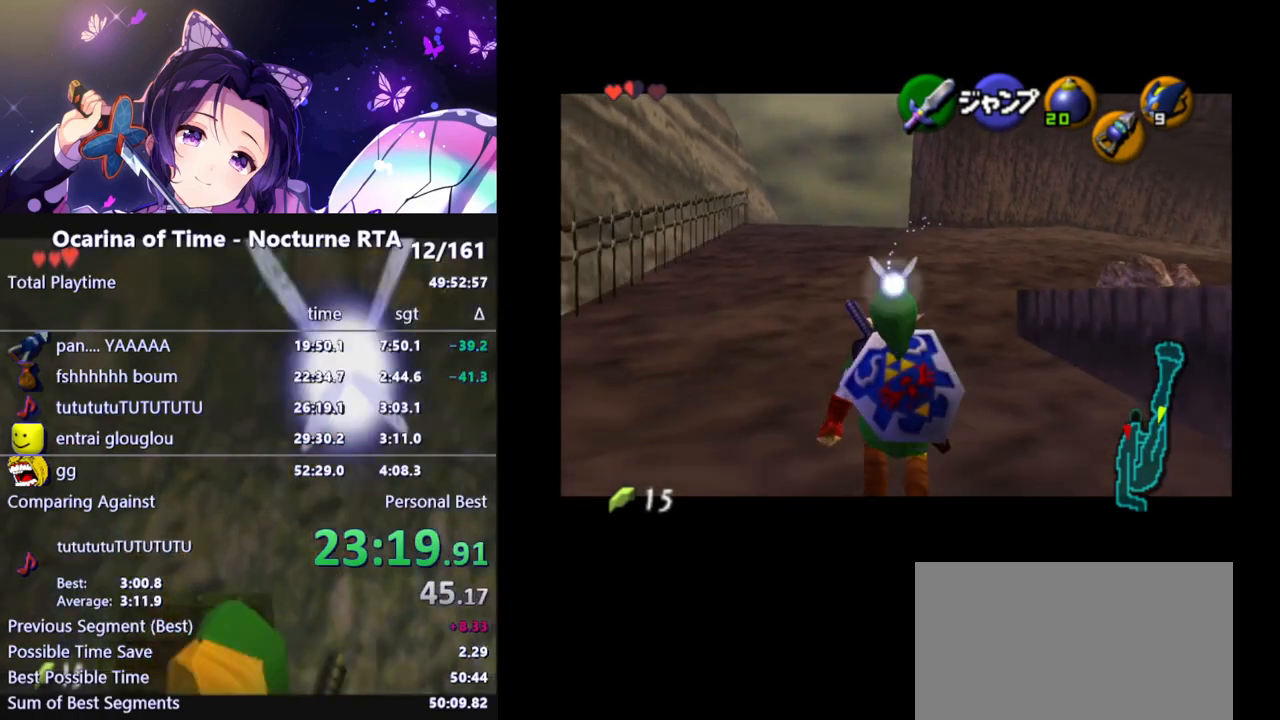
{"buttons": [], "left_stick": "down", "right_stick": "center", "events": [[450, "L1", "up"]]}
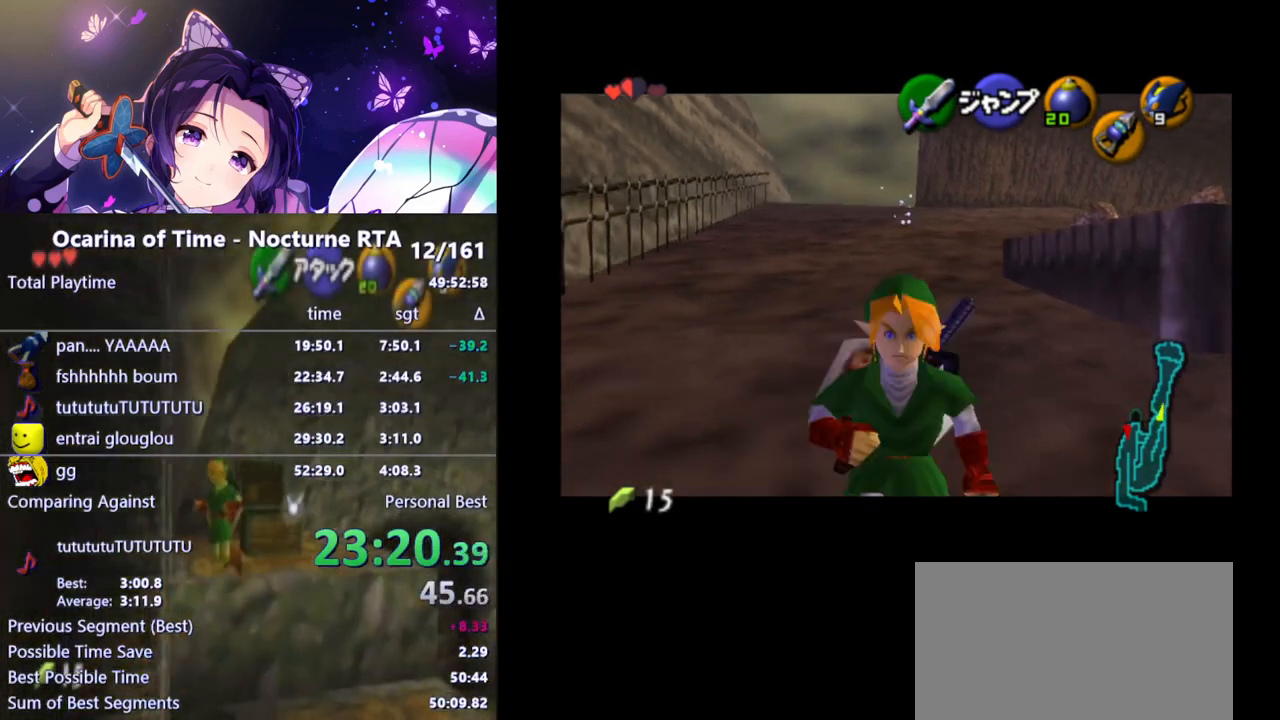
{"buttons": ["L1"], "left_stick": "right", "right_stick": "center", "events": [[67, "left_stick", "down-right"], [167, "left_stick", "right"], [300, "A", "down"], [450, "A", "up"], [483, "L1", "down"]]}
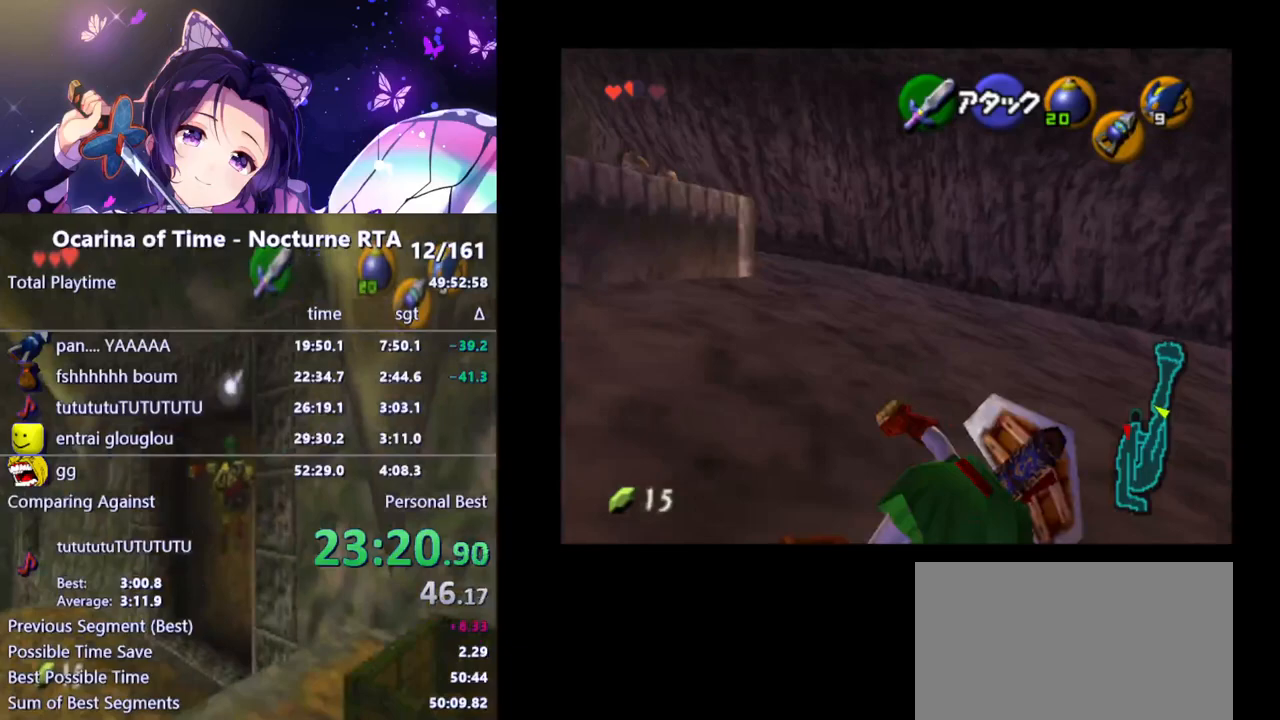
{"buttons": [], "left_stick": "up", "right_stick": "center", "events": [[17, "left_stick", "up-right"], [150, "L1", "up"], [217, "left_stick", "up"]]}
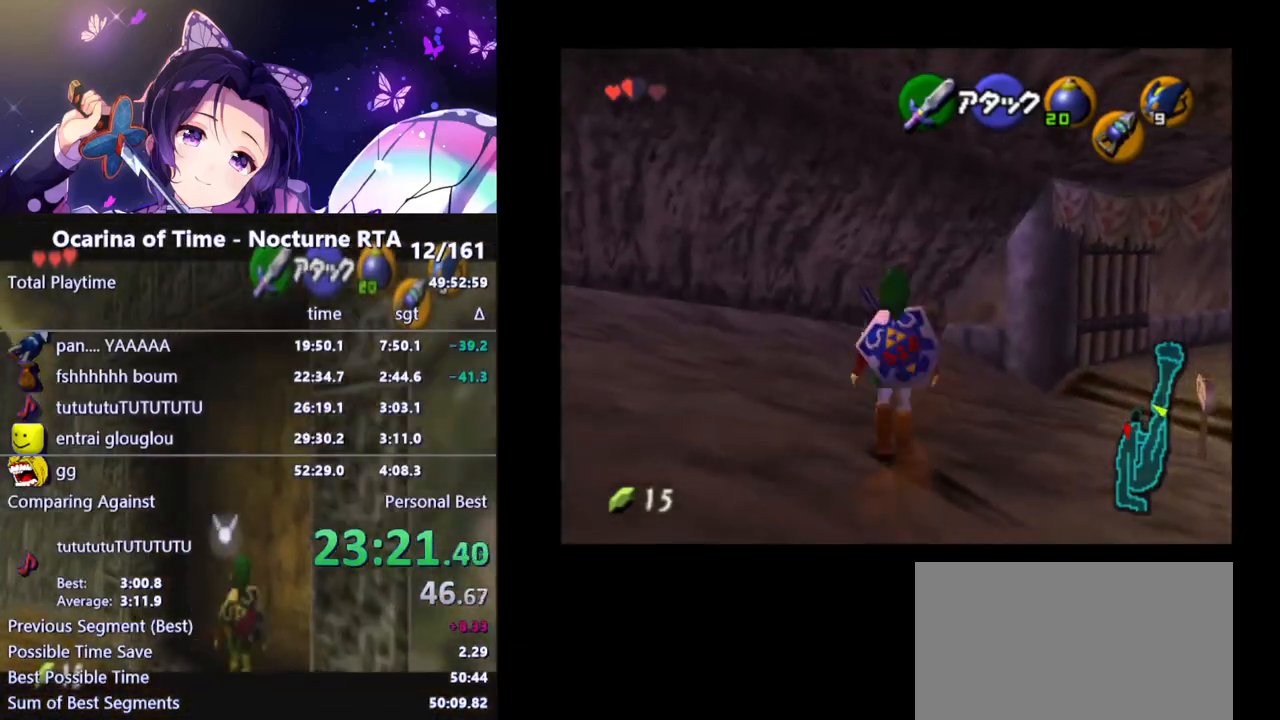
{"buttons": [], "left_stick": "up-right", "right_stick": "center", "events": [[17, "left_stick", "up-right"], [150, "A", "down"], [267, "A", "up"]]}
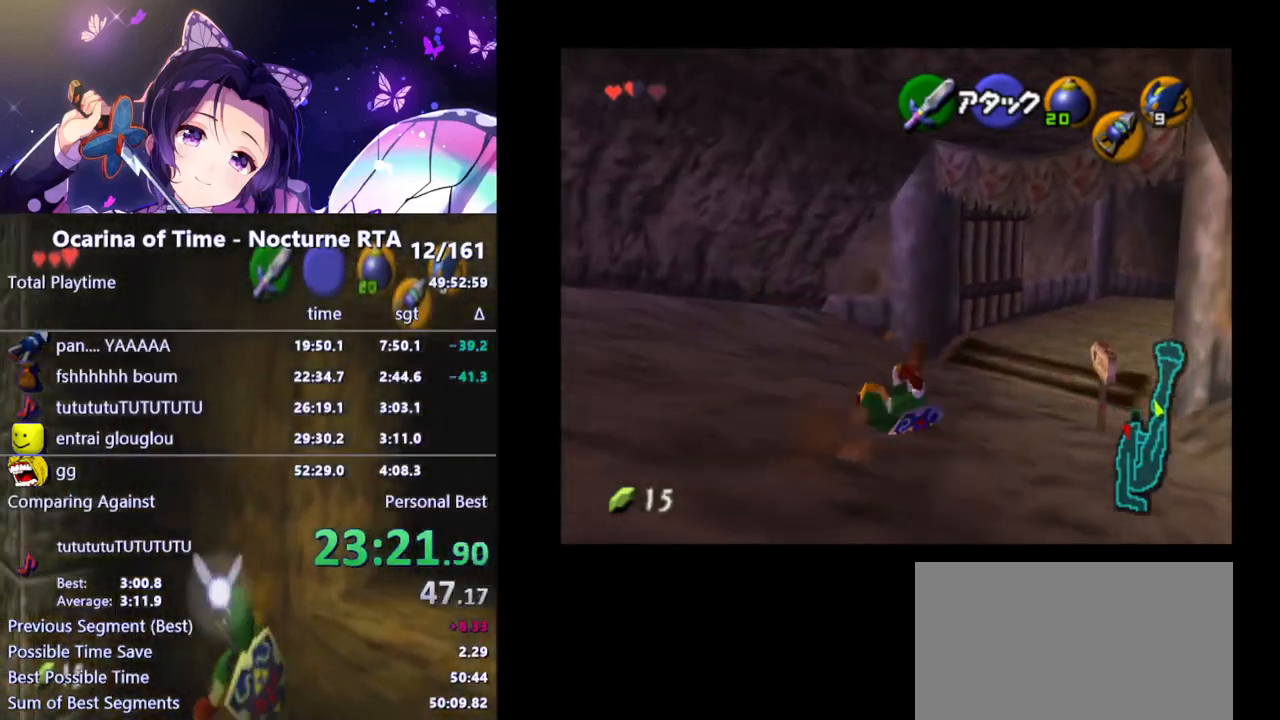
{"buttons": [], "left_stick": "up-right", "right_stick": "center", "events": [[333, "A", "down"], [483, "A", "up"]]}
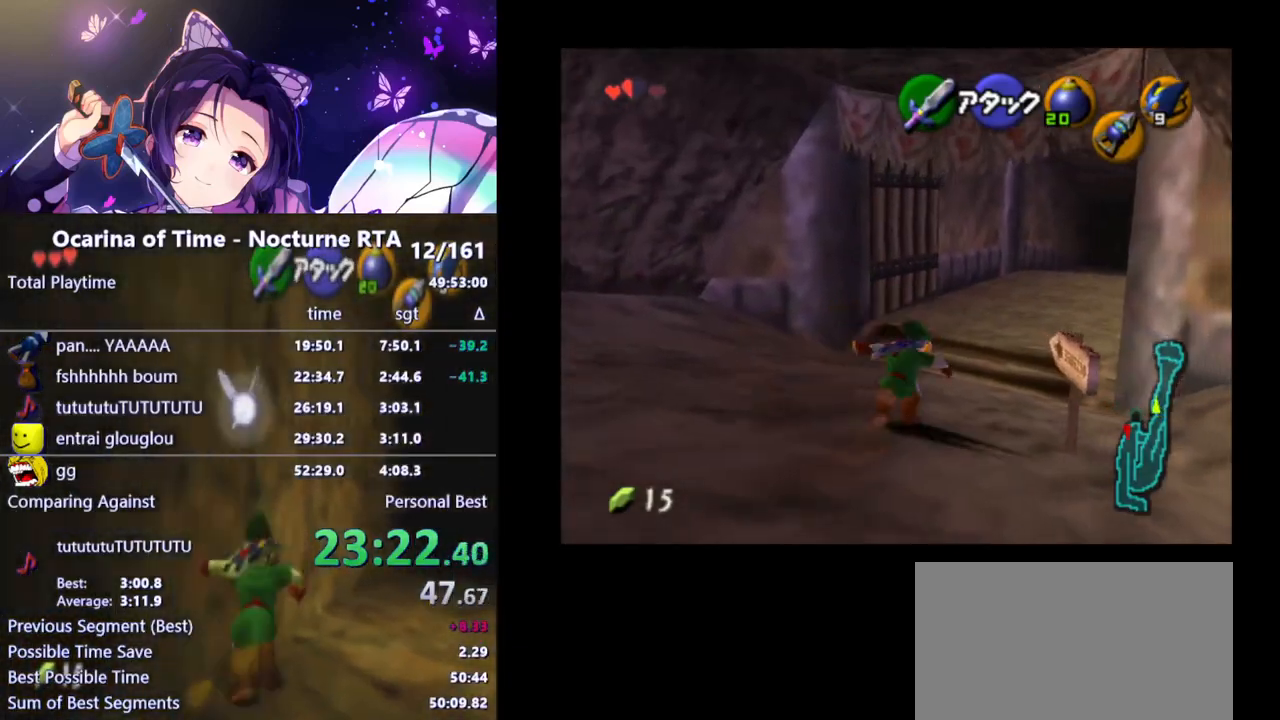
{"buttons": [], "left_stick": "up-right", "right_stick": "center", "events": []}
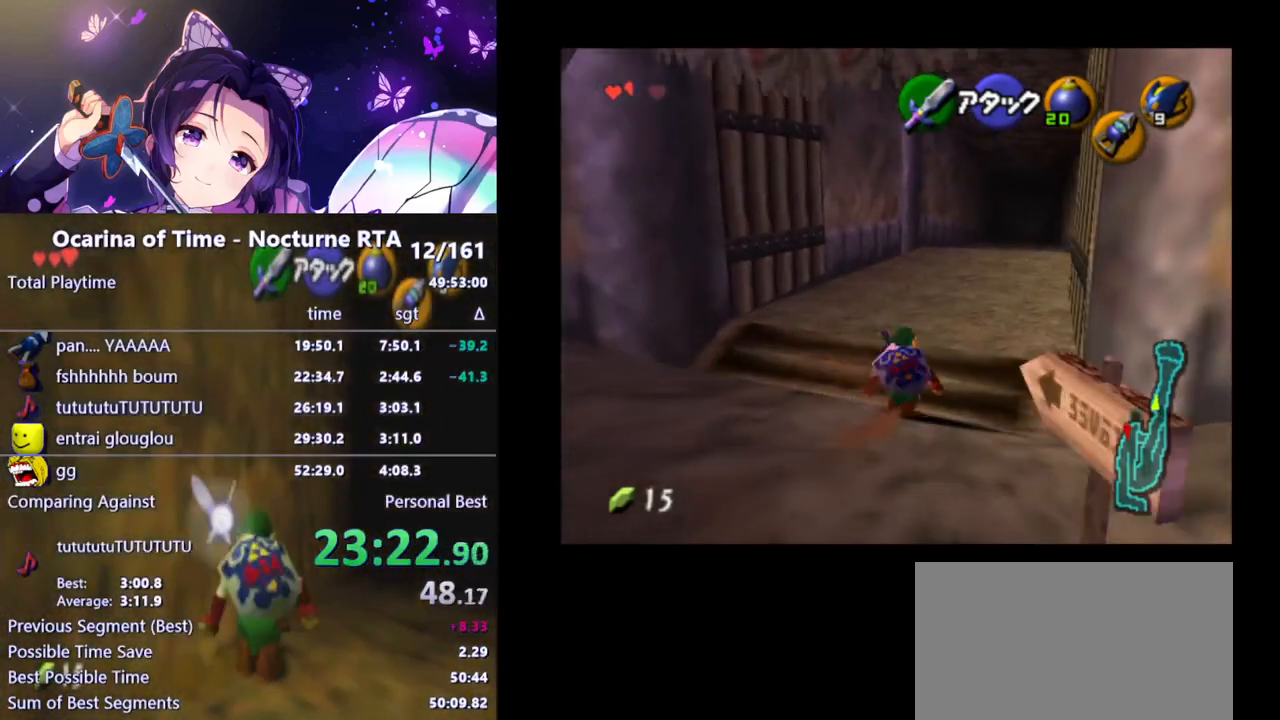
{"buttons": [], "left_stick": "up-right", "right_stick": "center", "events": [[67, "A", "down"], [200, "A", "up"]]}
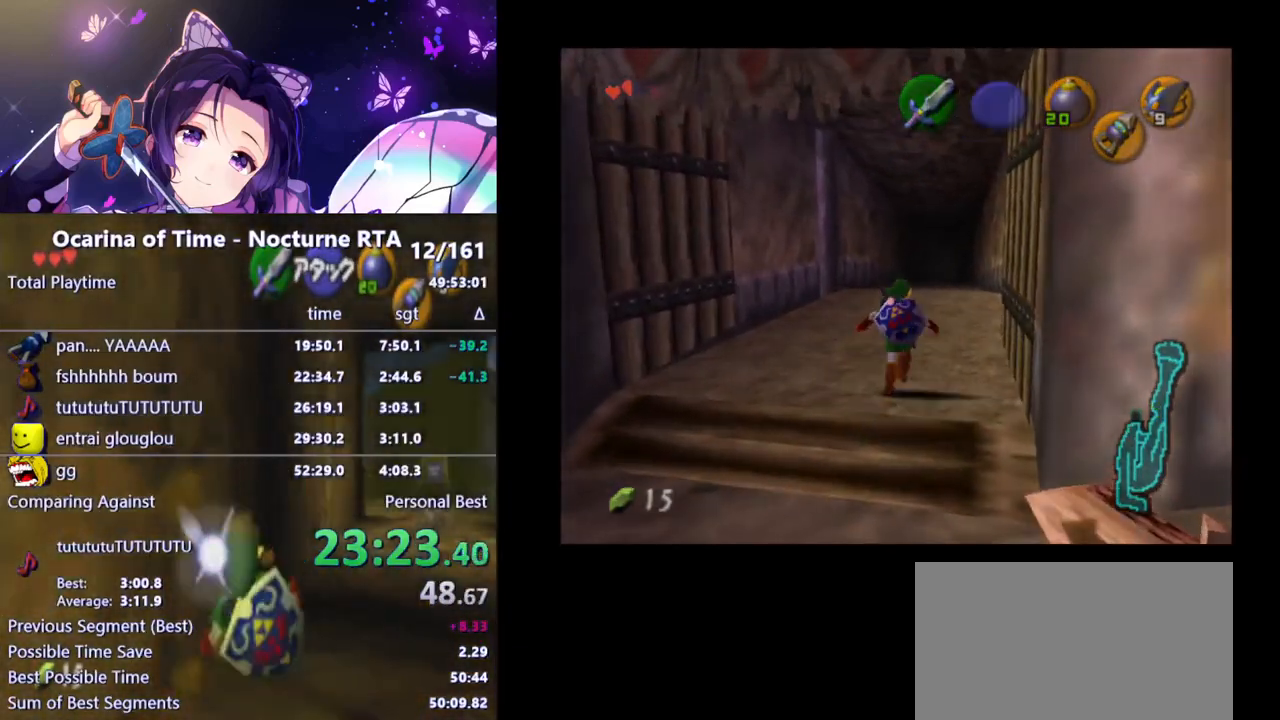
{"buttons": [], "left_stick": "center", "right_stick": "center", "events": [[50, "left_stick", "center"]]}
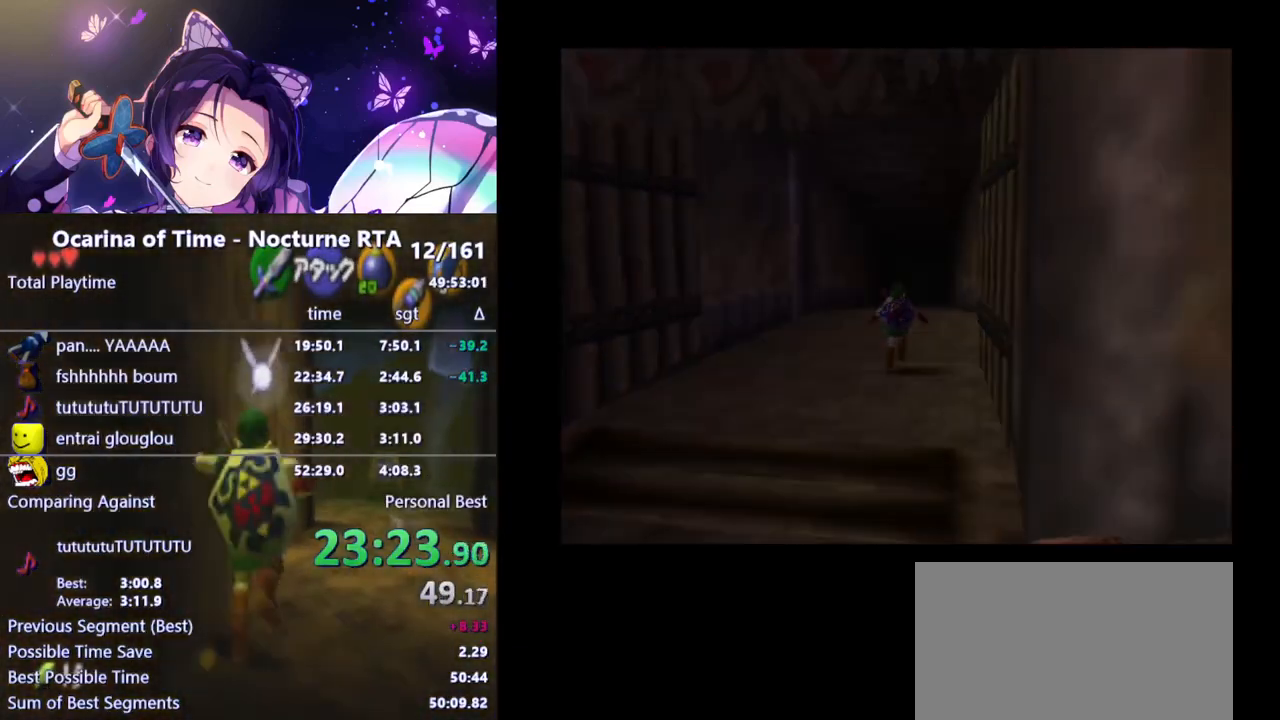
{"buttons": [], "left_stick": "center", "right_stick": "center", "events": []}
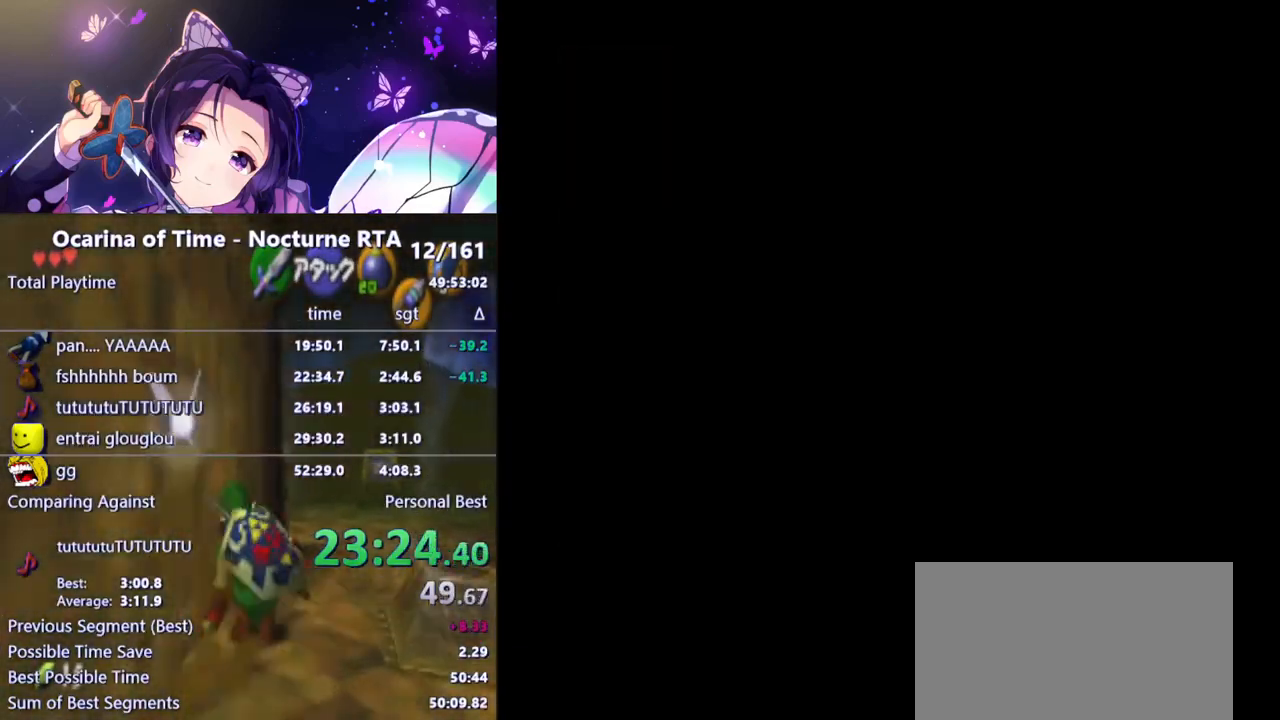
{"buttons": [], "left_stick": "up", "right_stick": "center", "events": [[183, "left_stick", "up"]]}
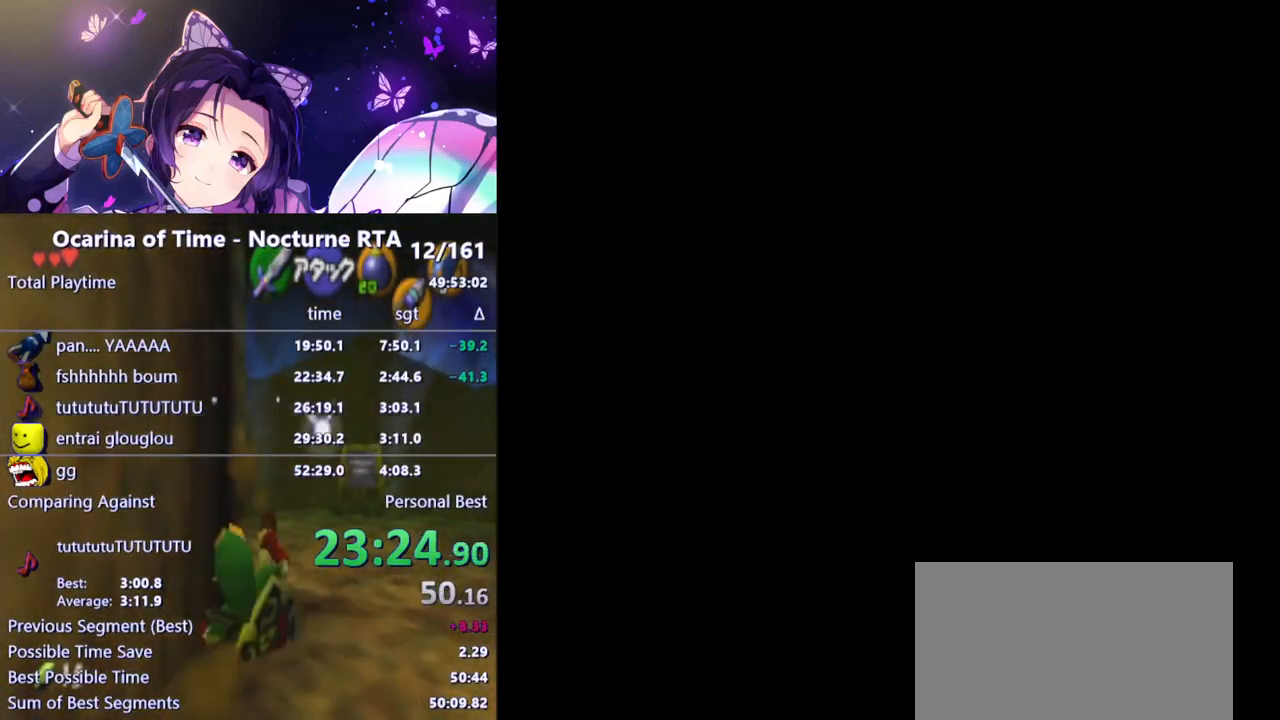
{"buttons": [], "left_stick": "up", "right_stick": "center", "events": []}
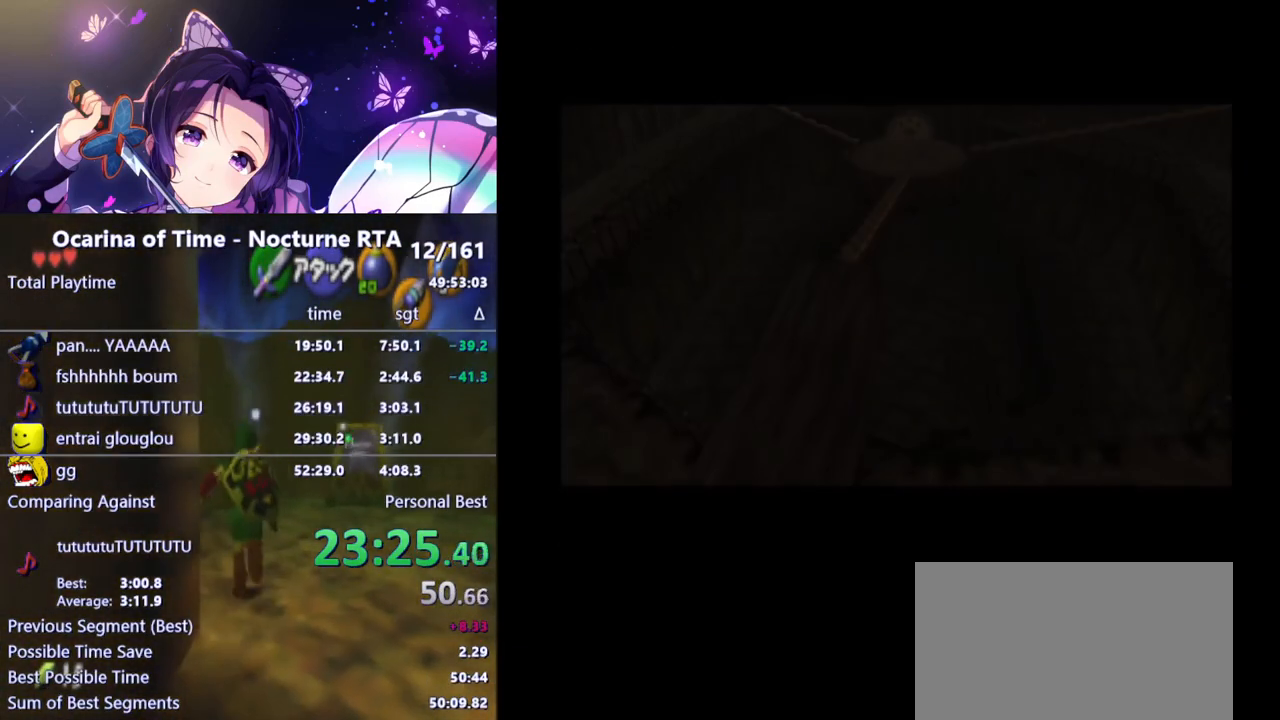
{"buttons": [], "left_stick": "up", "right_stick": "center", "events": []}
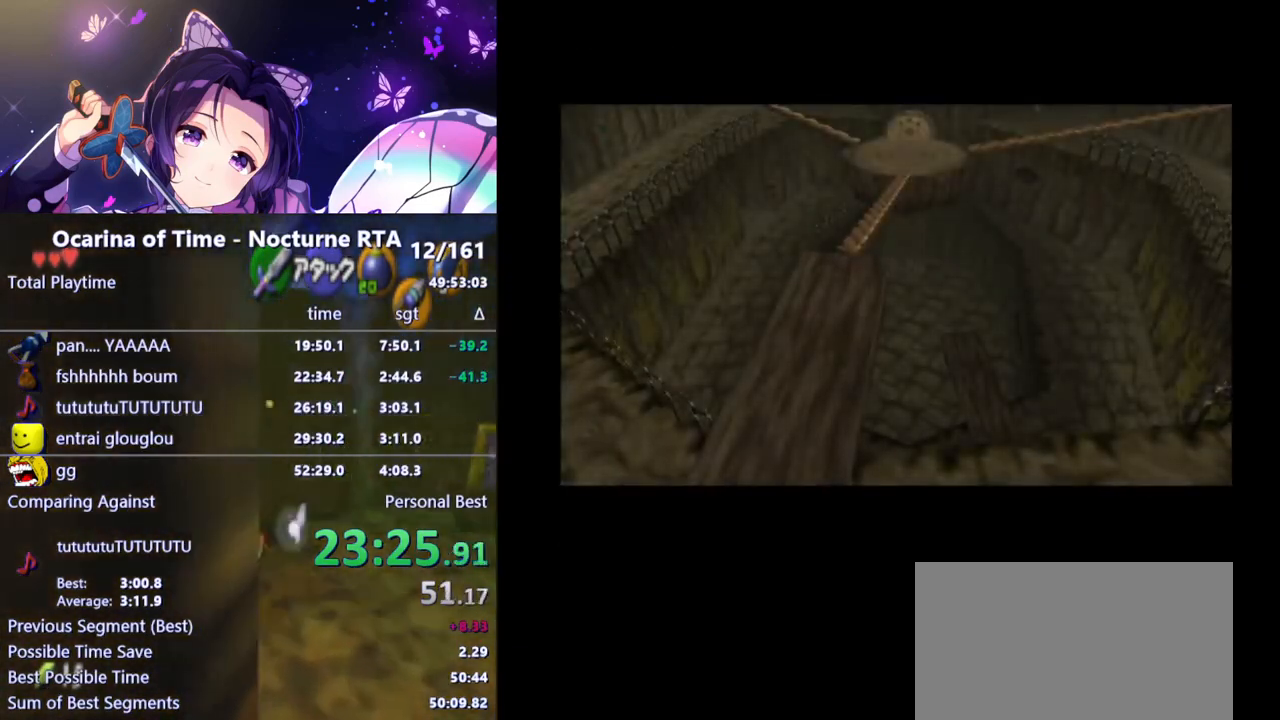
{"buttons": [], "left_stick": "up", "right_stick": "center", "events": []}
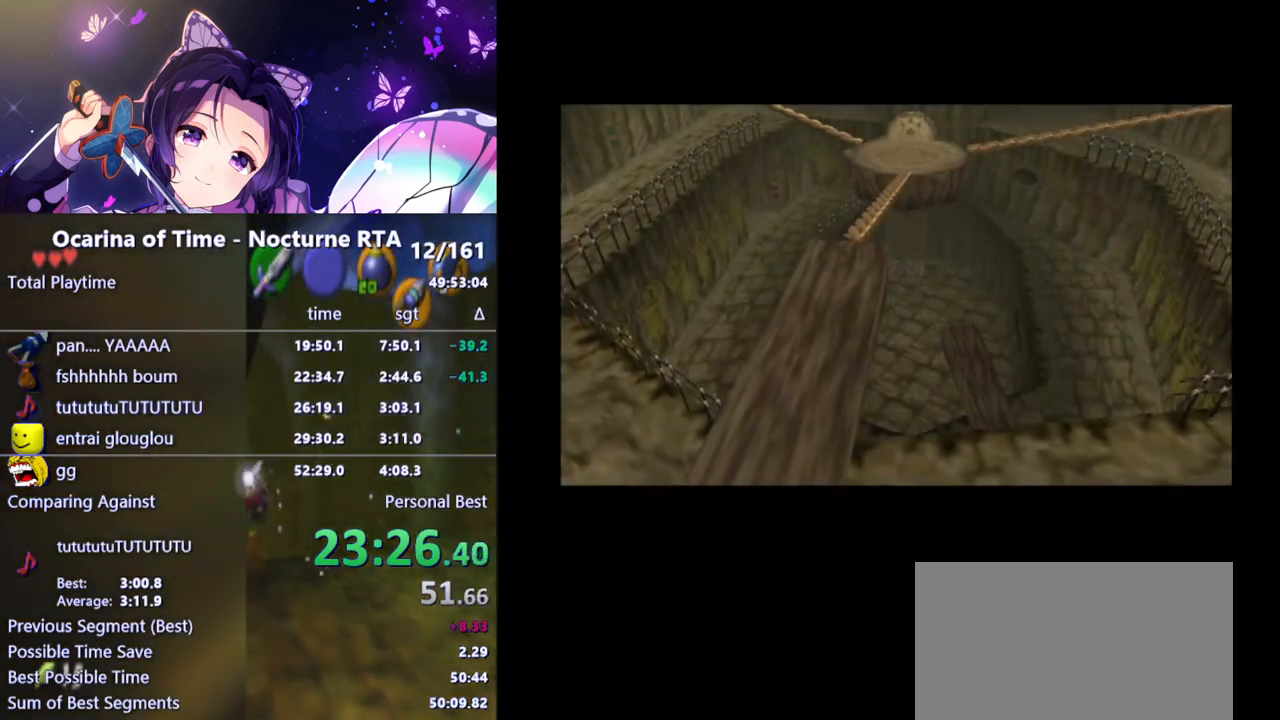
{"buttons": [], "left_stick": "up", "right_stick": "center", "events": []}
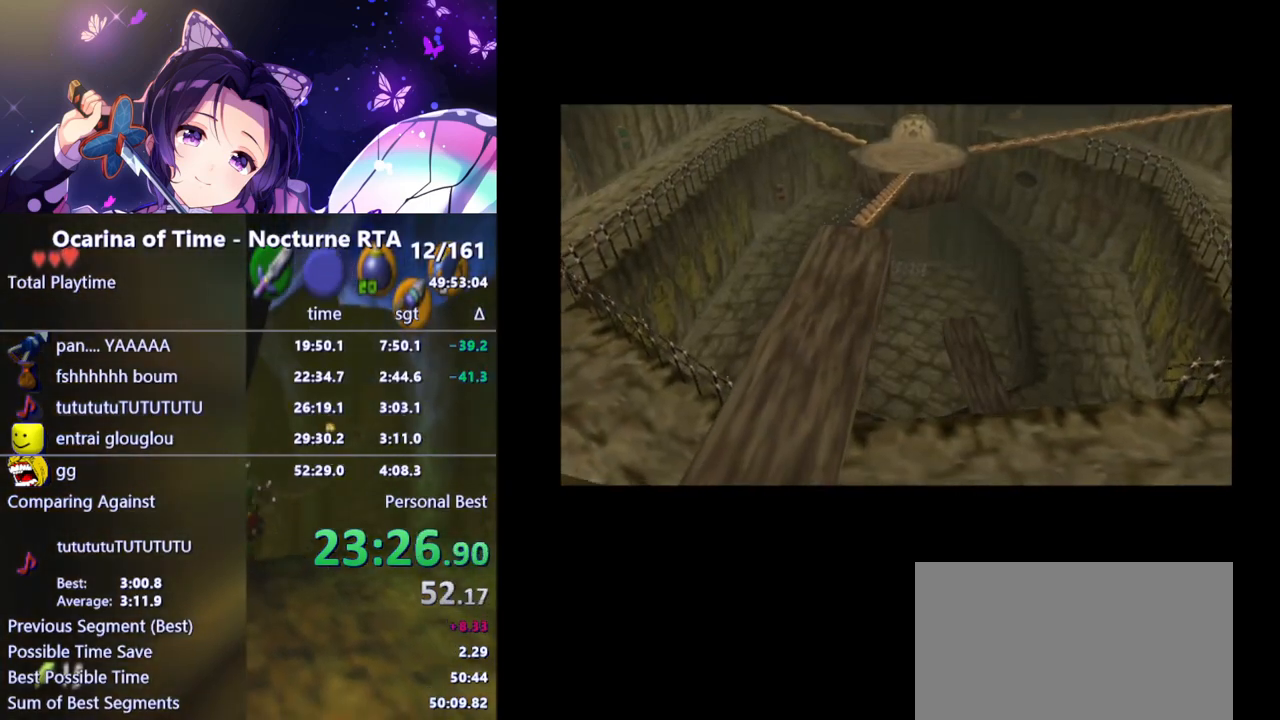
{"buttons": [], "left_stick": "up", "right_stick": "center", "events": []}
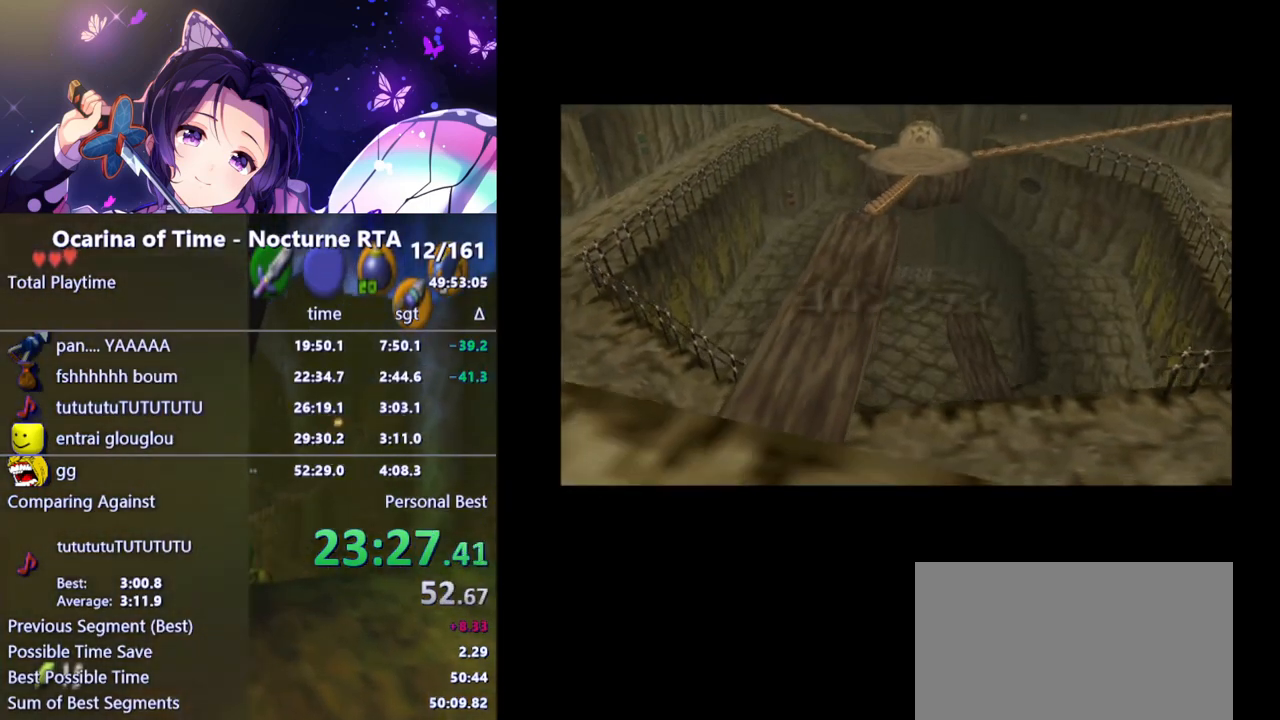
{"buttons": [], "left_stick": "up", "right_stick": "center", "events": []}
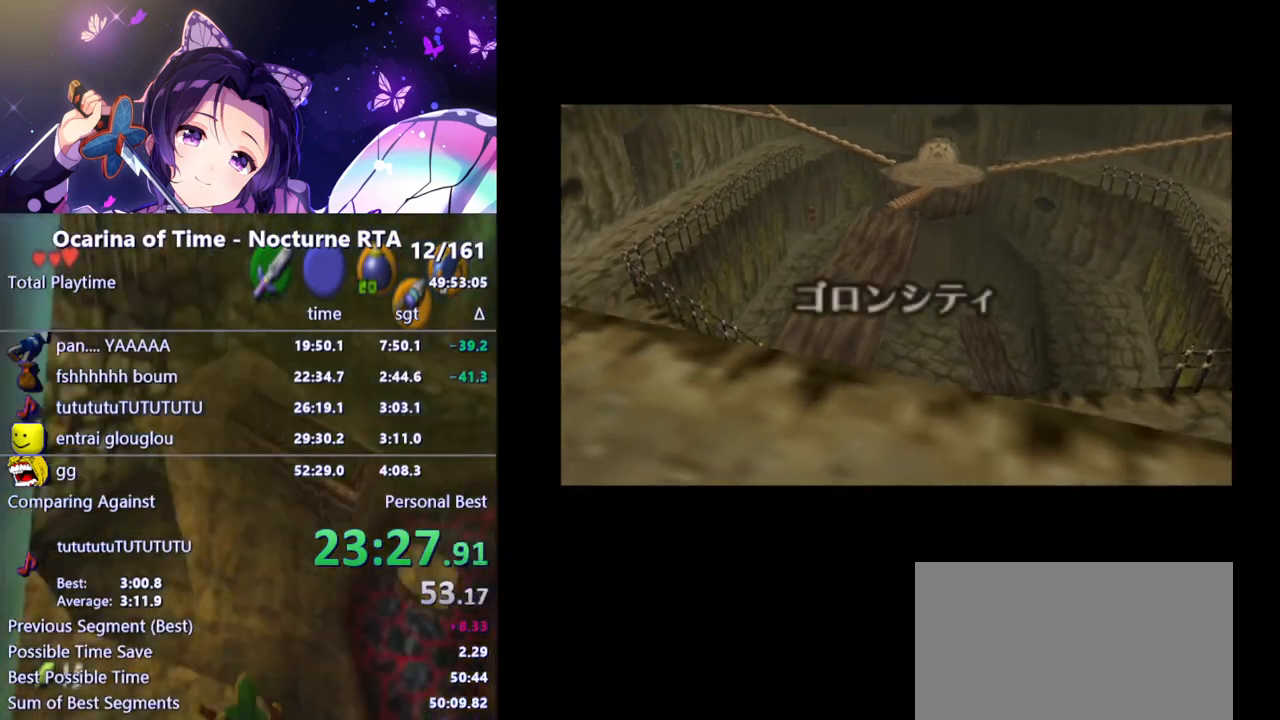
{"buttons": ["R1"], "left_stick": "up", "right_stick": "center", "events": [[300, "R1", "down"]]}
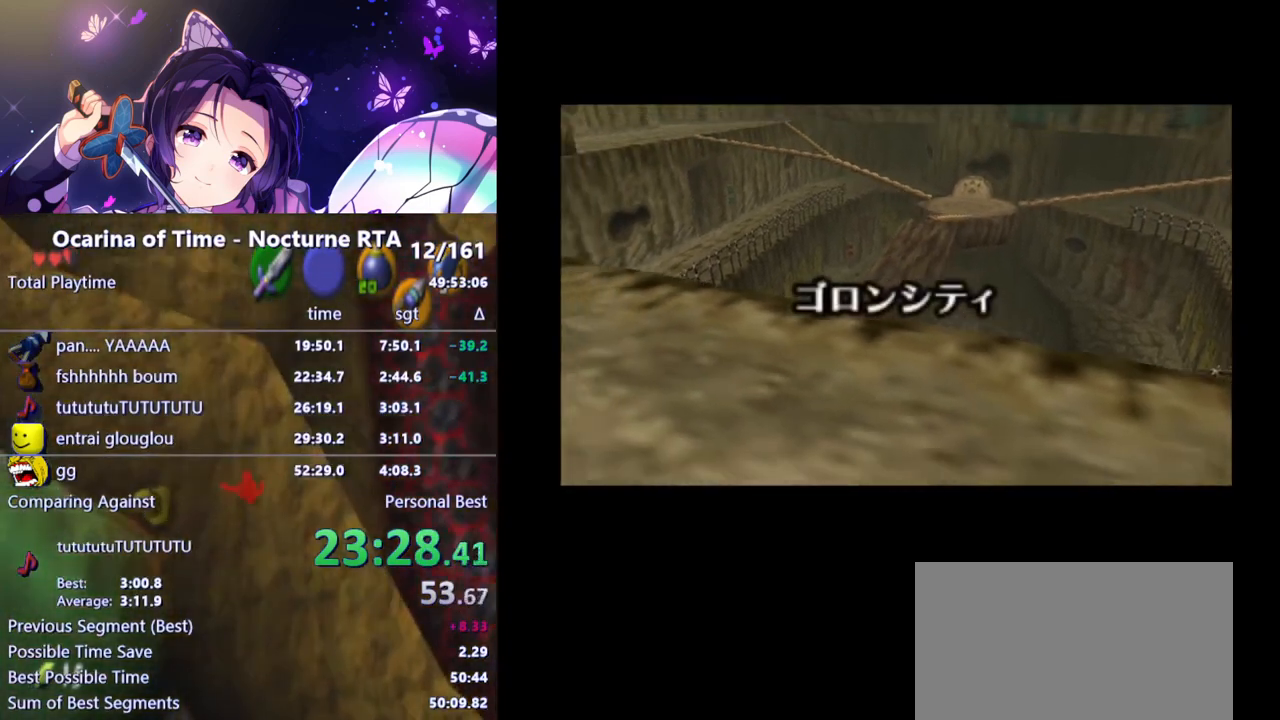
{"buttons": ["L1"], "left_stick": "up", "right_stick": "center", "events": [[283, "R1", "up"], [500, "L1", "down"]]}
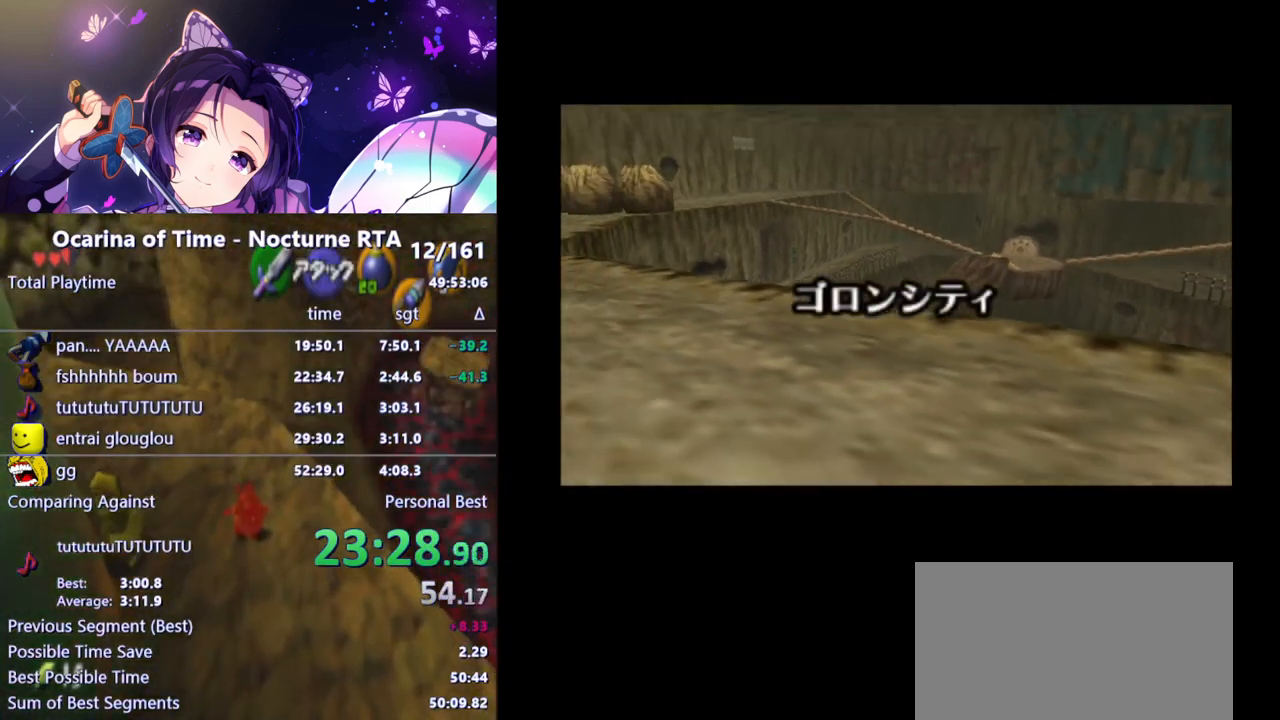
{"buttons": ["L1"], "left_stick": "up", "right_stick": "center", "events": [[167, "L1", "up"], [217, "R1", "down"], [400, "R1", "up"], [467, "L1", "down"]]}
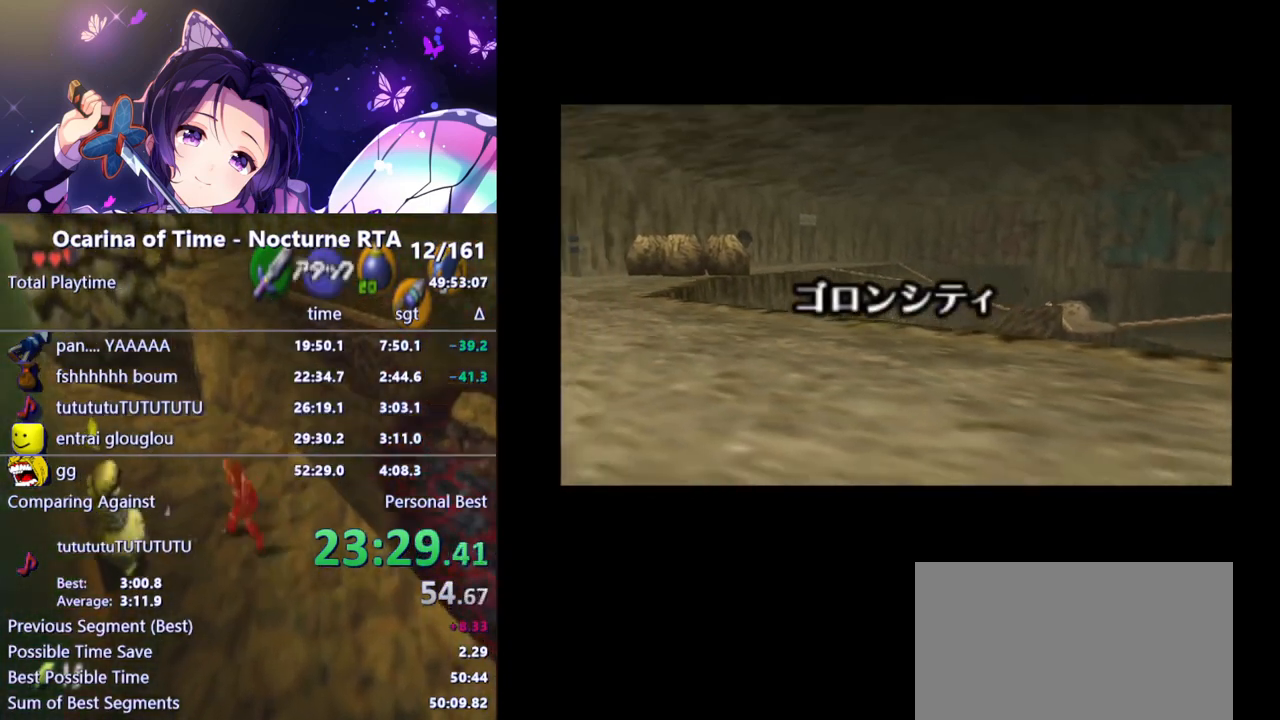
{"buttons": ["R1"], "left_stick": "up", "right_stick": "center", "events": [[117, "L1", "up"], [250, "R1", "down"], [350, "R1", "up"], [500, "R1", "down"]]}
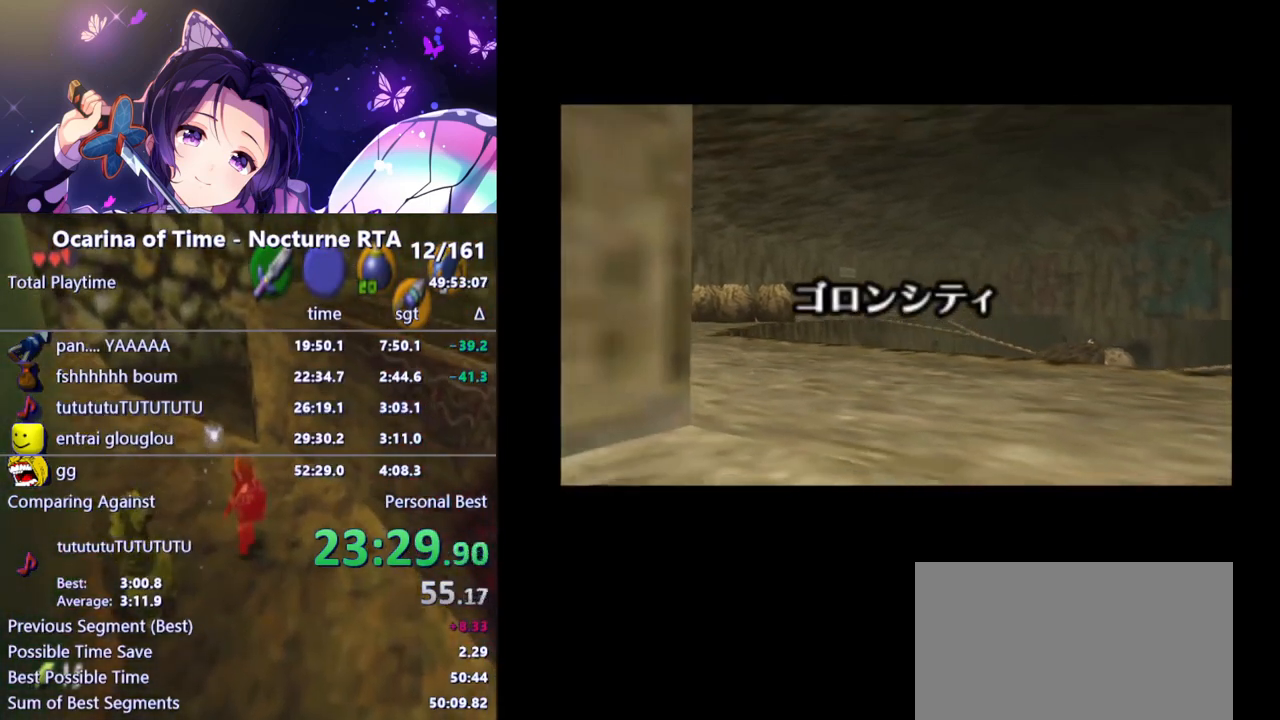
{"buttons": [], "left_stick": "up", "right_stick": "center", "events": [[150, "R1", "up"], [267, "L1", "down"], [450, "L1", "up"]]}
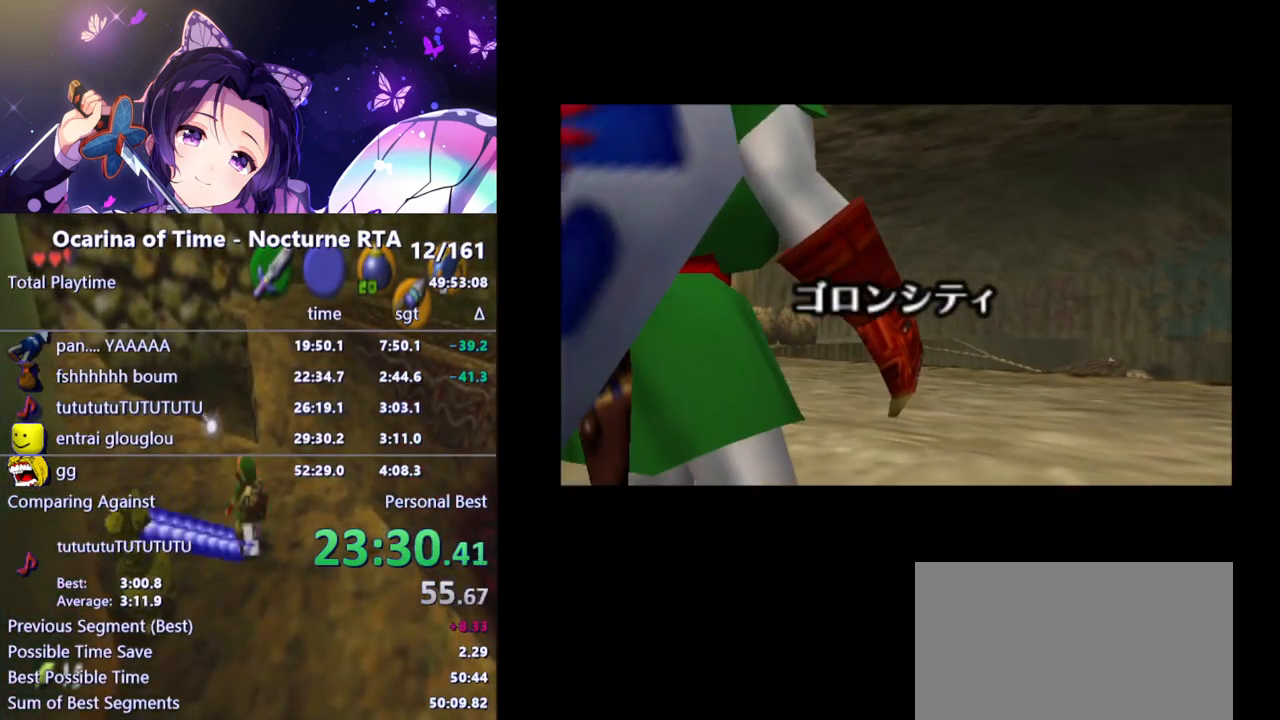
{"buttons": [], "left_stick": "up", "right_stick": "center", "events": [[50, "R1", "down"], [200, "R1", "up"]]}
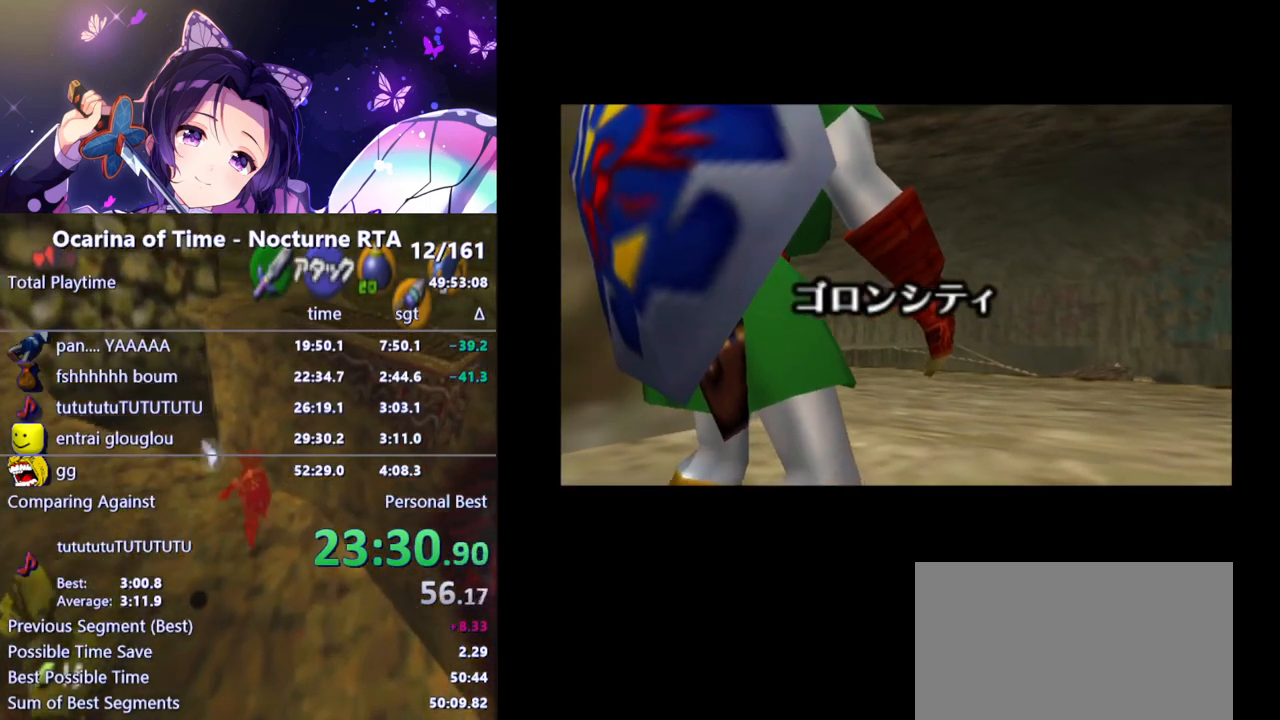
{"buttons": [], "left_stick": "up", "right_stick": "center", "events": [[83, "R1", "down"], [217, "R1", "up"], [317, "L1", "down"], [433, "L1", "up"]]}
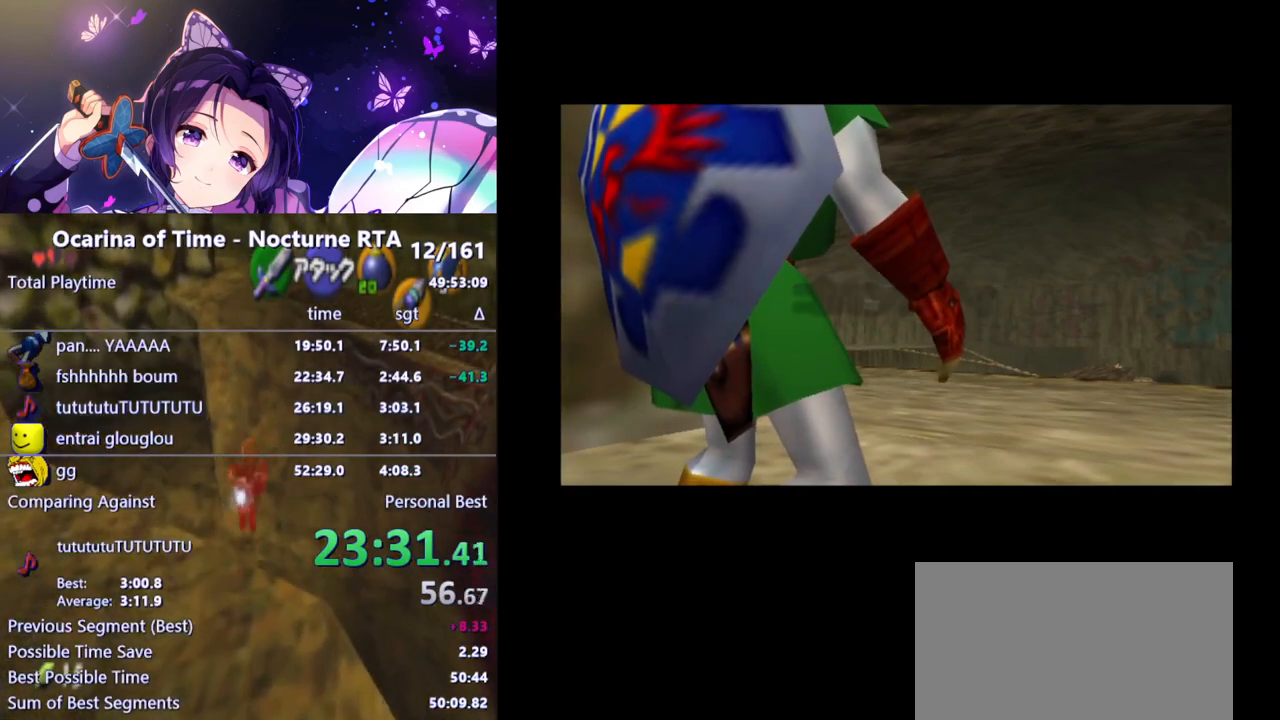
{"buttons": [], "left_stick": "up", "right_stick": "center", "events": [[50, "L1", "down"], [150, "L1", "up"]]}
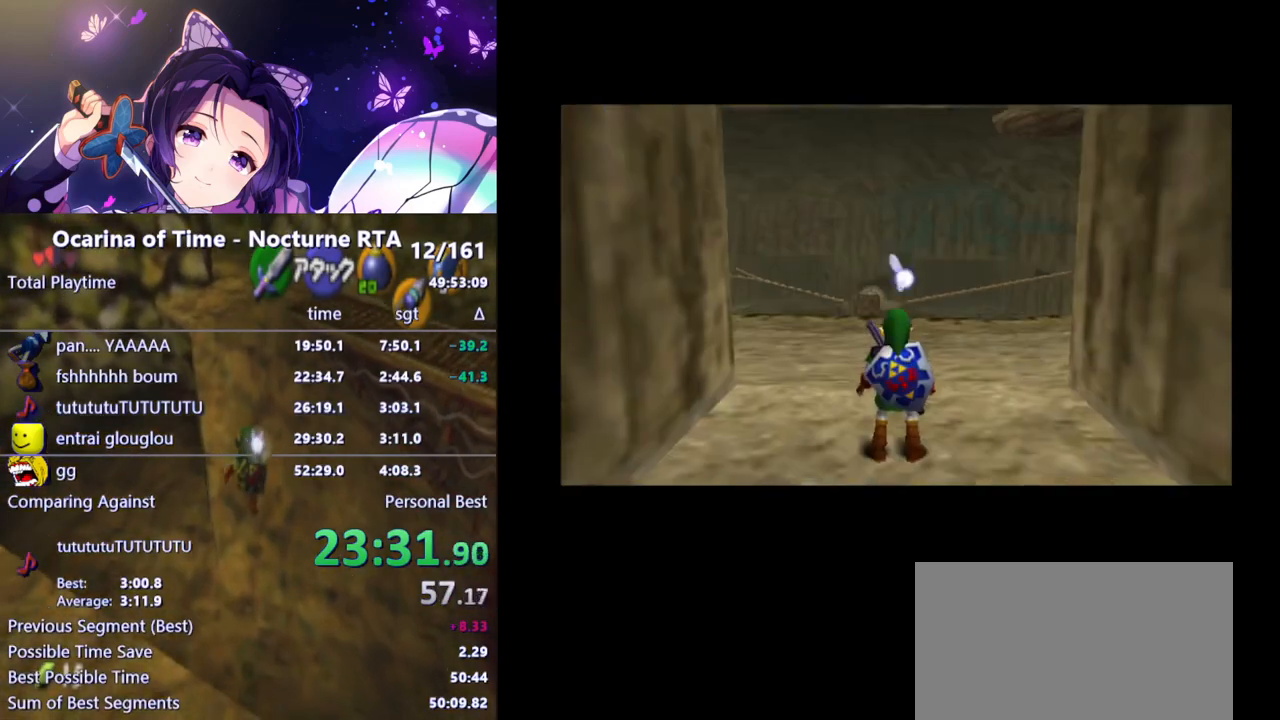
{"buttons": [], "left_stick": "up", "right_stick": "center", "events": [[333, "L1", "down"], [433, "L1", "up"]]}
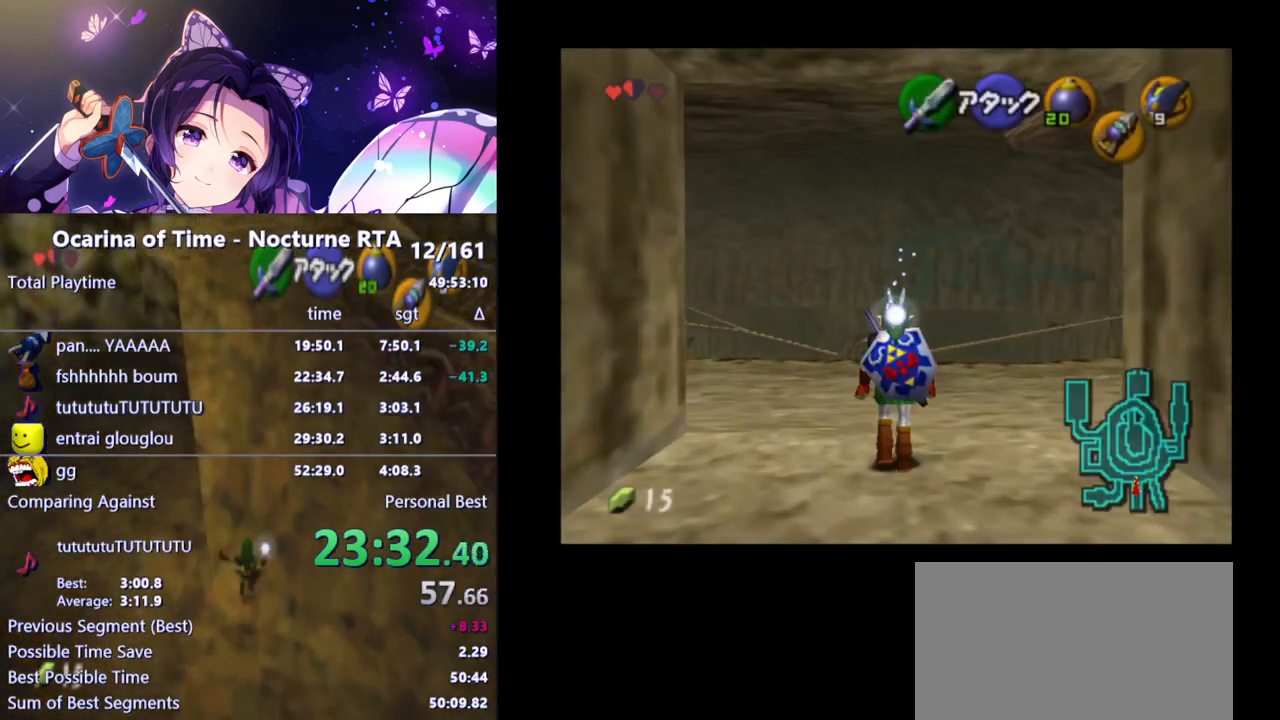
{"buttons": [], "left_stick": "up", "right_stick": "center", "events": [[33, "L1", "down"], [150, "L1", "up"], [267, "L1", "down"], [383, "L1", "up"]]}
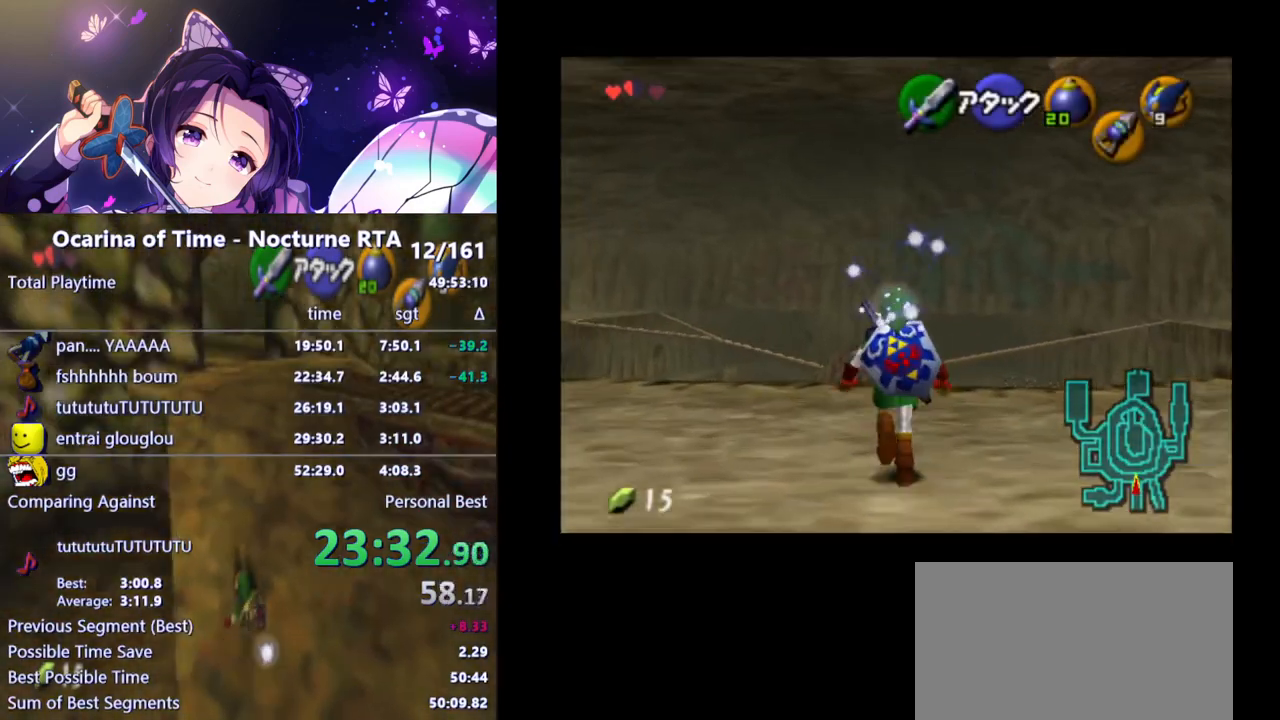
{"buttons": [], "left_stick": "up", "right_stick": "center", "events": [[17, "L1", "down"], [100, "L1", "up"], [200, "L1", "down"], [267, "L1", "up"], [333, "L1", "down"], [450, "L1", "up"]]}
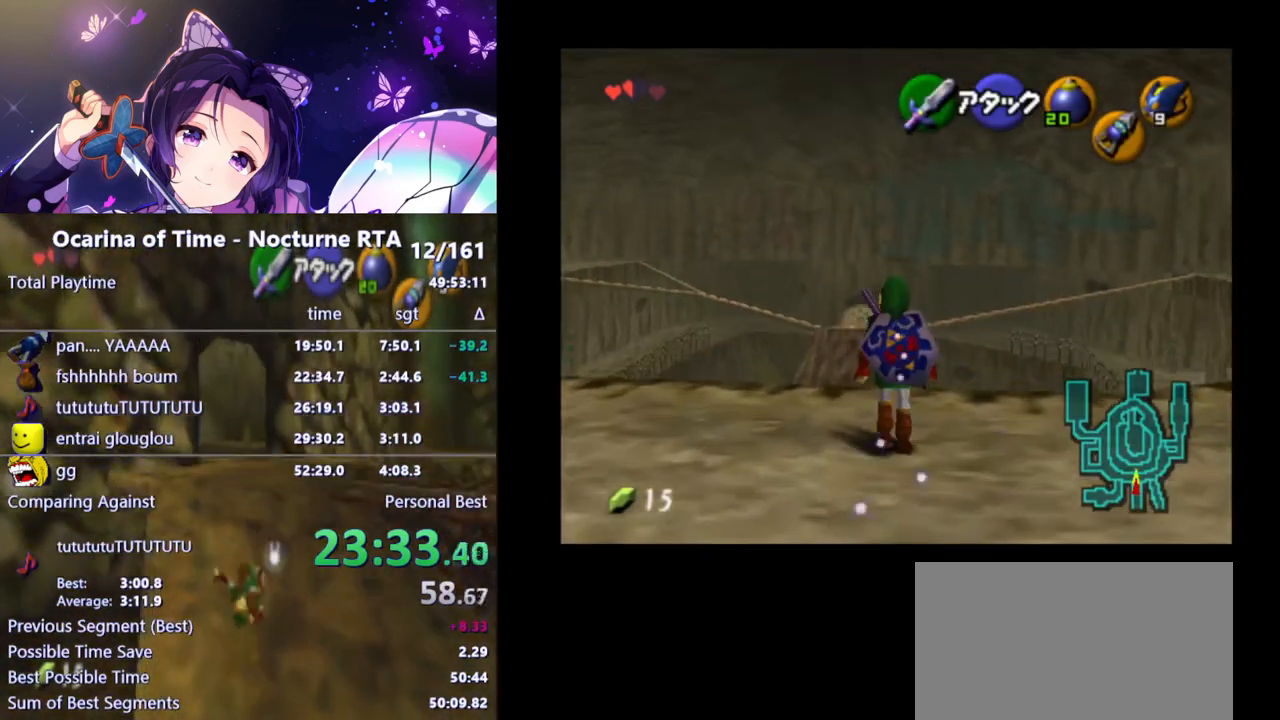
{"buttons": [], "left_stick": "up", "right_stick": "center", "events": [[17, "L1", "down"], [100, "L1", "up"], [150, "L1", "down"], [267, "L1", "up"]]}